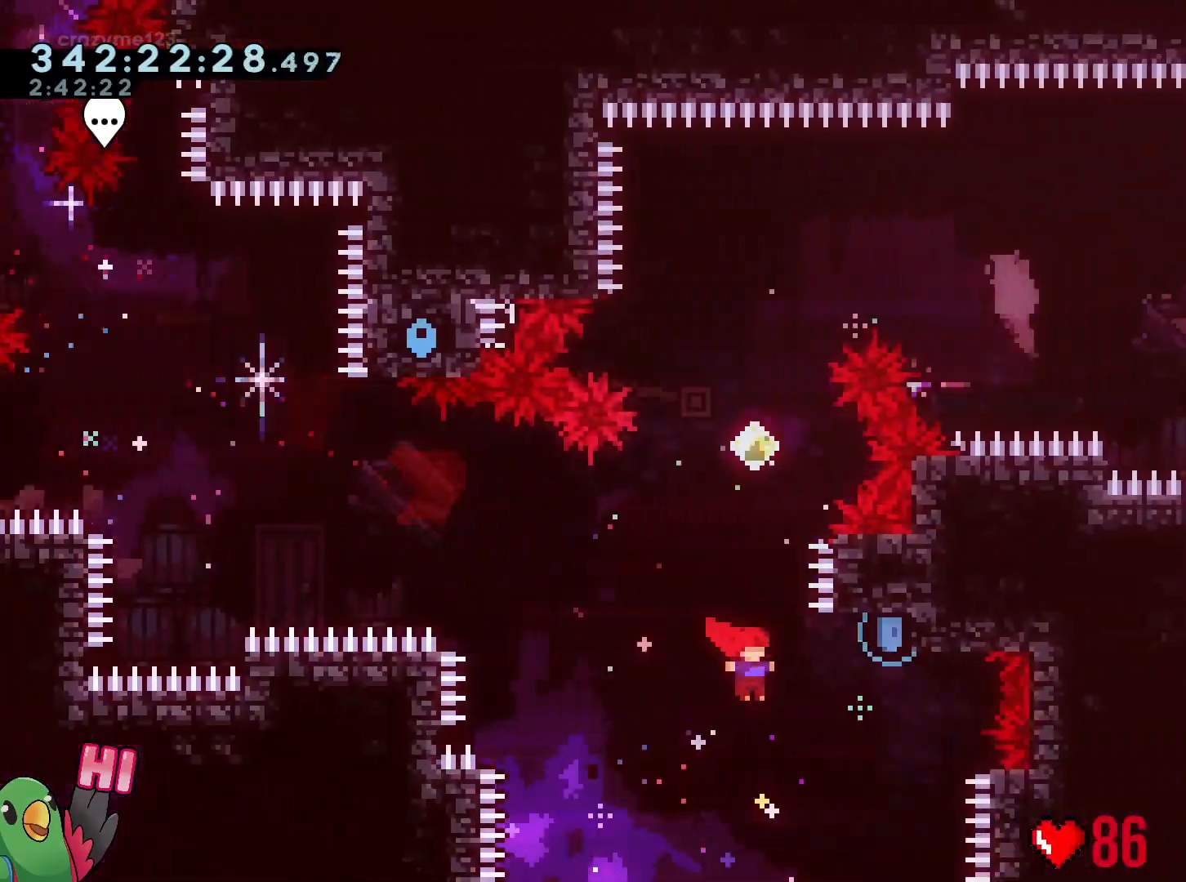
Gameplay with a controller (Nintendo layout); each line is a JSON object with the inputs held at the frame after it. "events" lists button and stick changes between this image and that frame as [ms after this image, input, new state], when the widget could be followed in between. Not read: HOME L2 L3 R3 SELECT.
{"buttons": ["B"], "left_stick": "up-left", "right_stick": "center", "events": [[151, "left_stick", "up"], [184, "Y", "down"], [301, "Y", "up"], [368, "B", "down"], [368, "left_stick", "up-left"]]}
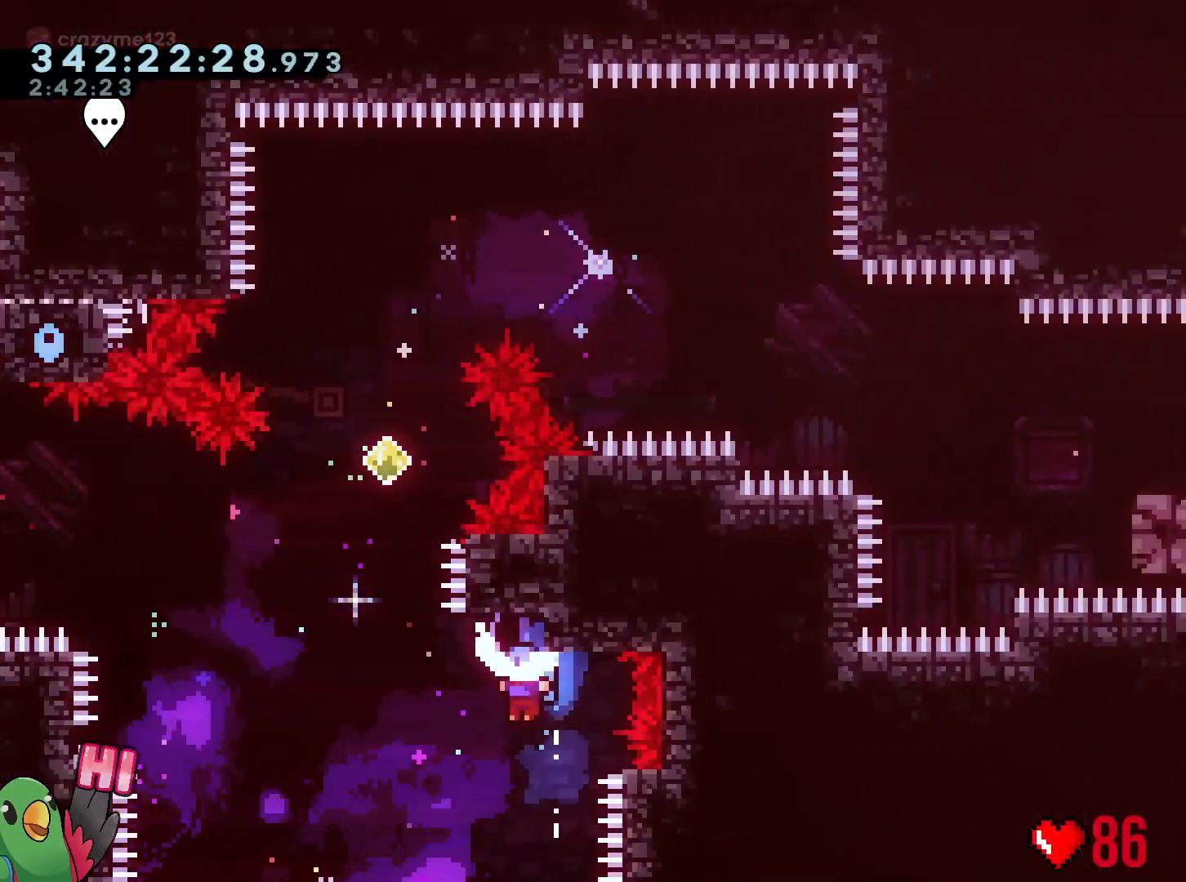
{"buttons": [], "left_stick": "center", "right_stick": "center", "events": [[117, "left_stick", "up"], [284, "B", "up"], [300, "left_stick", "center"], [367, "B", "down"], [484, "B", "up"]]}
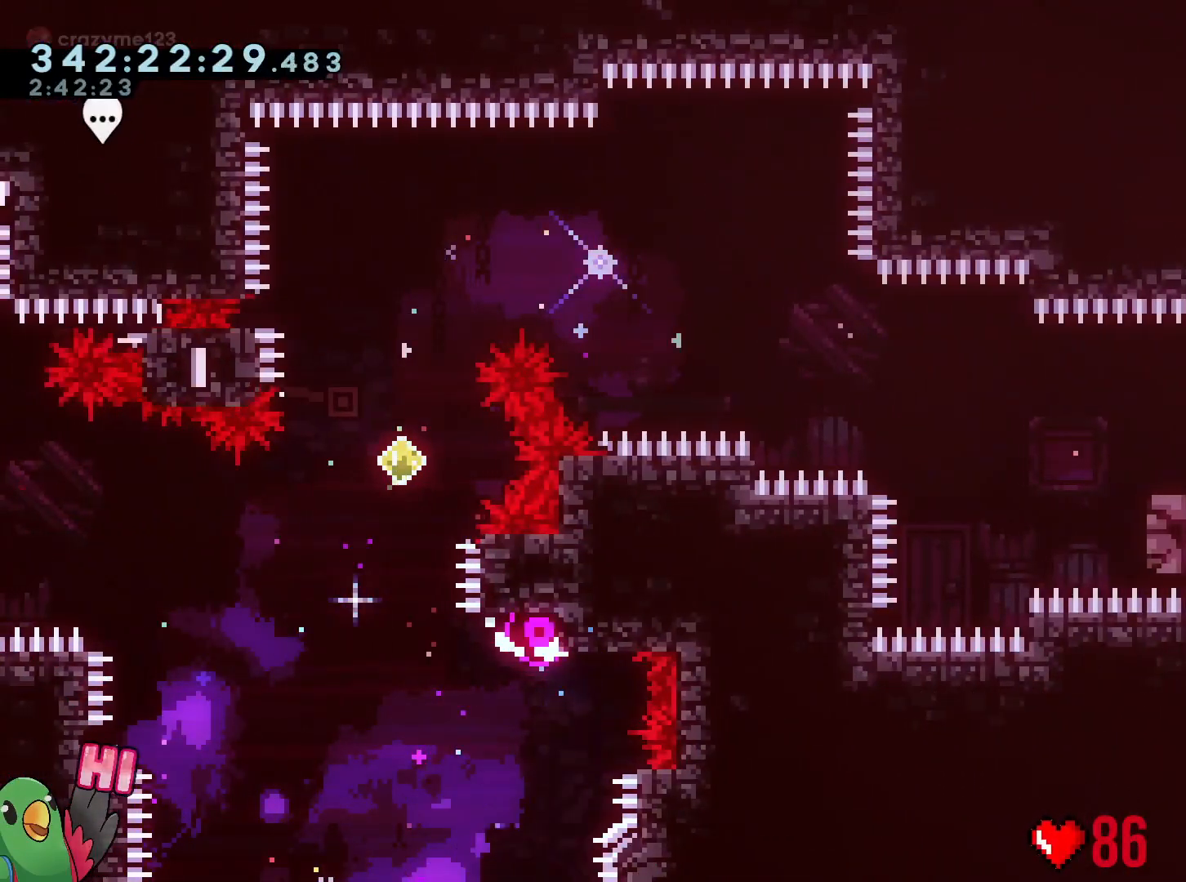
{"buttons": ["R1"], "left_stick": "center", "right_stick": "center", "events": [[84, "B", "down"], [201, "B", "up"], [301, "B", "down"], [434, "R1", "down"], [484, "B", "up"]]}
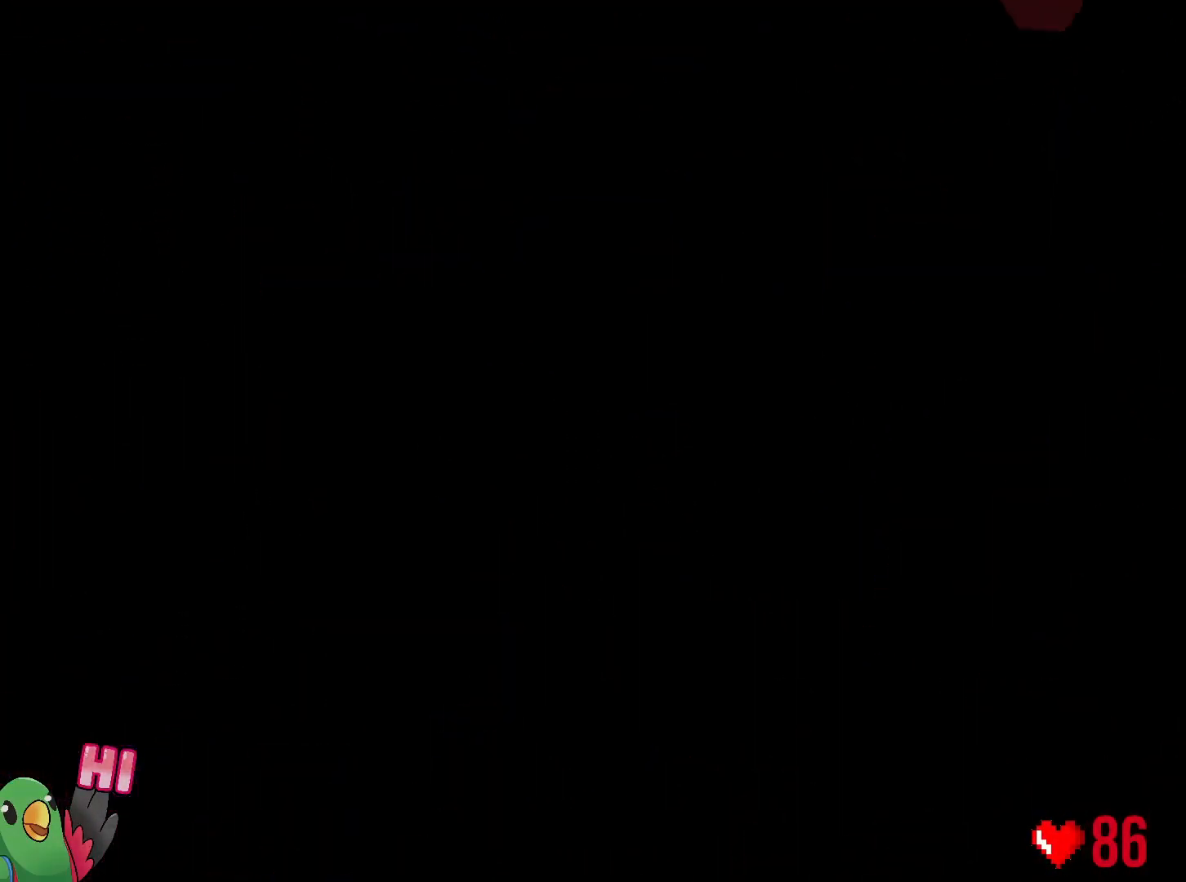
{"buttons": ["R1"], "left_stick": "center", "right_stick": "center", "events": [[50, "R1", "up"], [450, "R1", "down"]]}
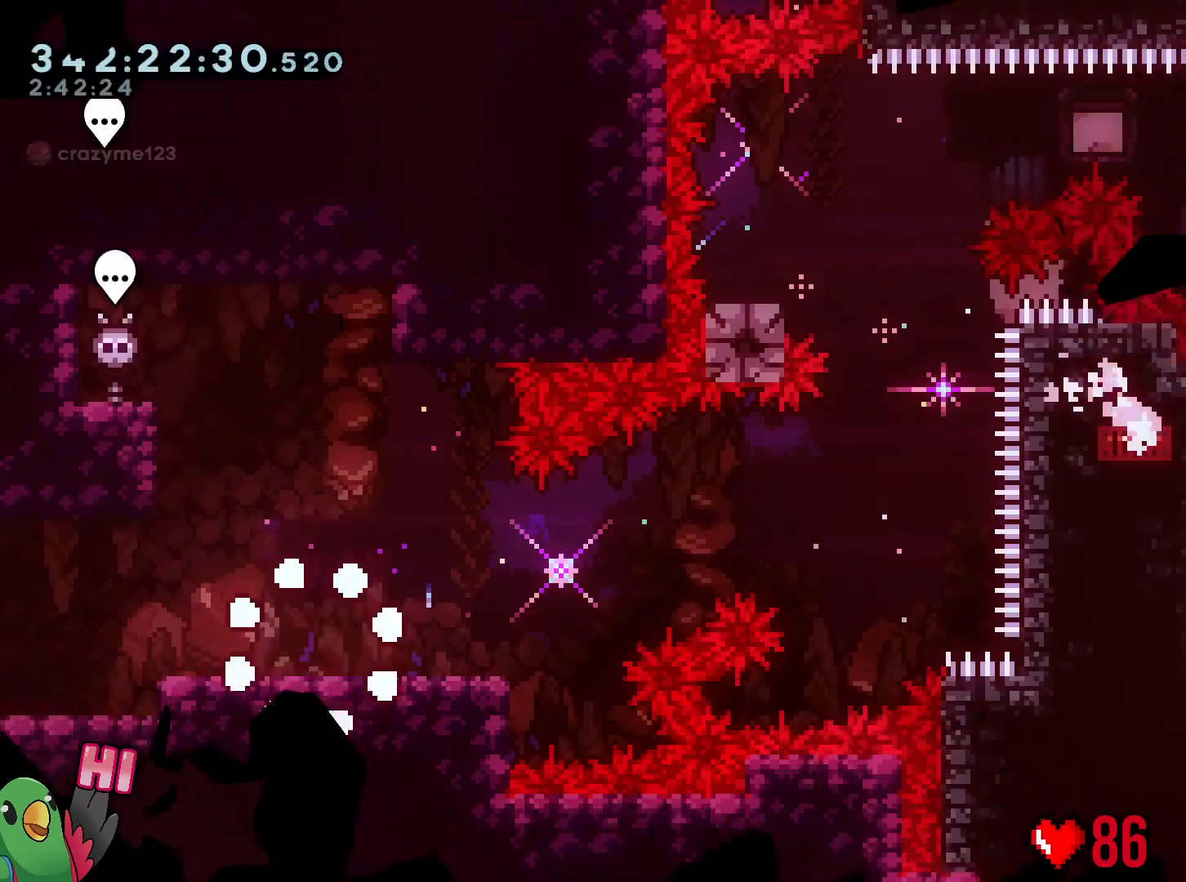
{"buttons": ["B"], "left_stick": "right", "right_stick": "center", "events": [[51, "R1", "up"], [284, "Y", "down"], [284, "left_stick", "right"], [368, "Y", "up"], [451, "B", "down"]]}
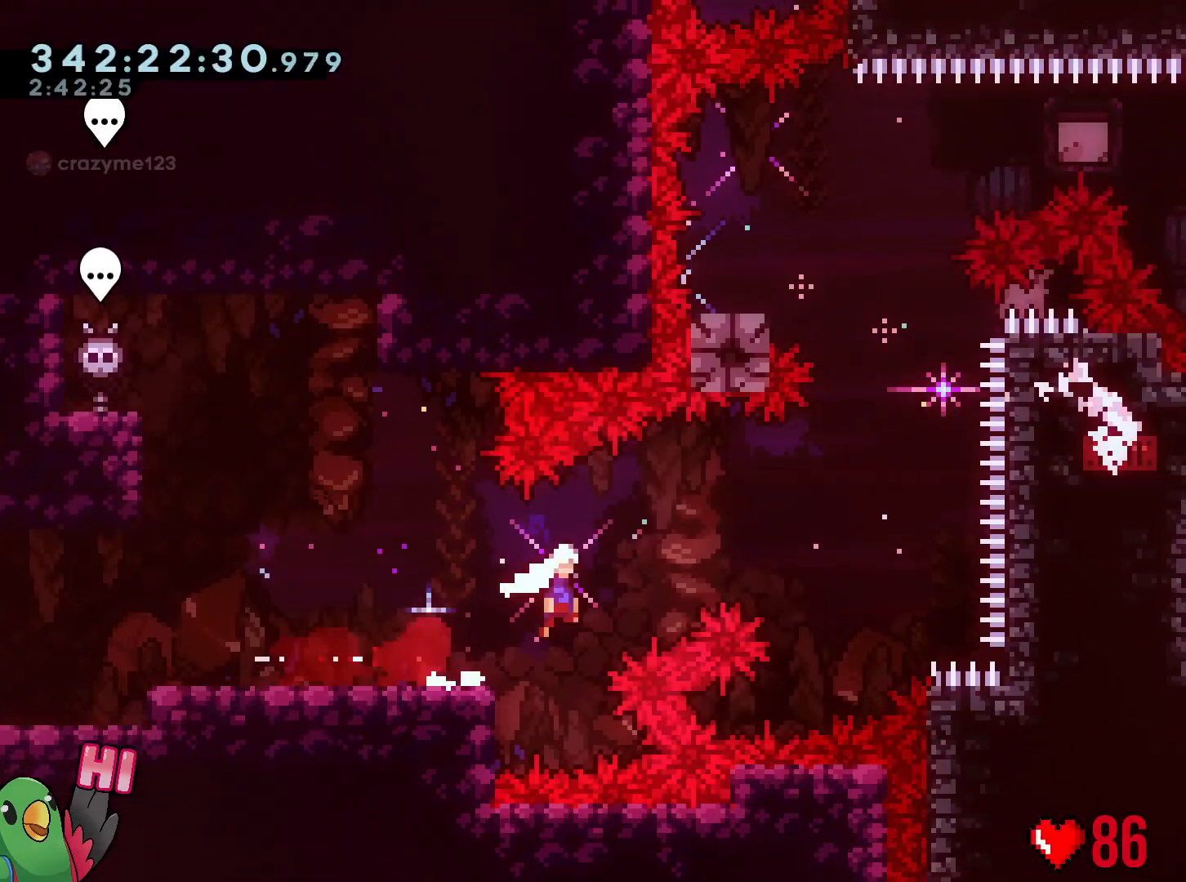
{"buttons": ["B", "Y"], "left_stick": "up", "right_stick": "center", "events": [[350, "left_stick", "up"], [400, "Y", "down"]]}
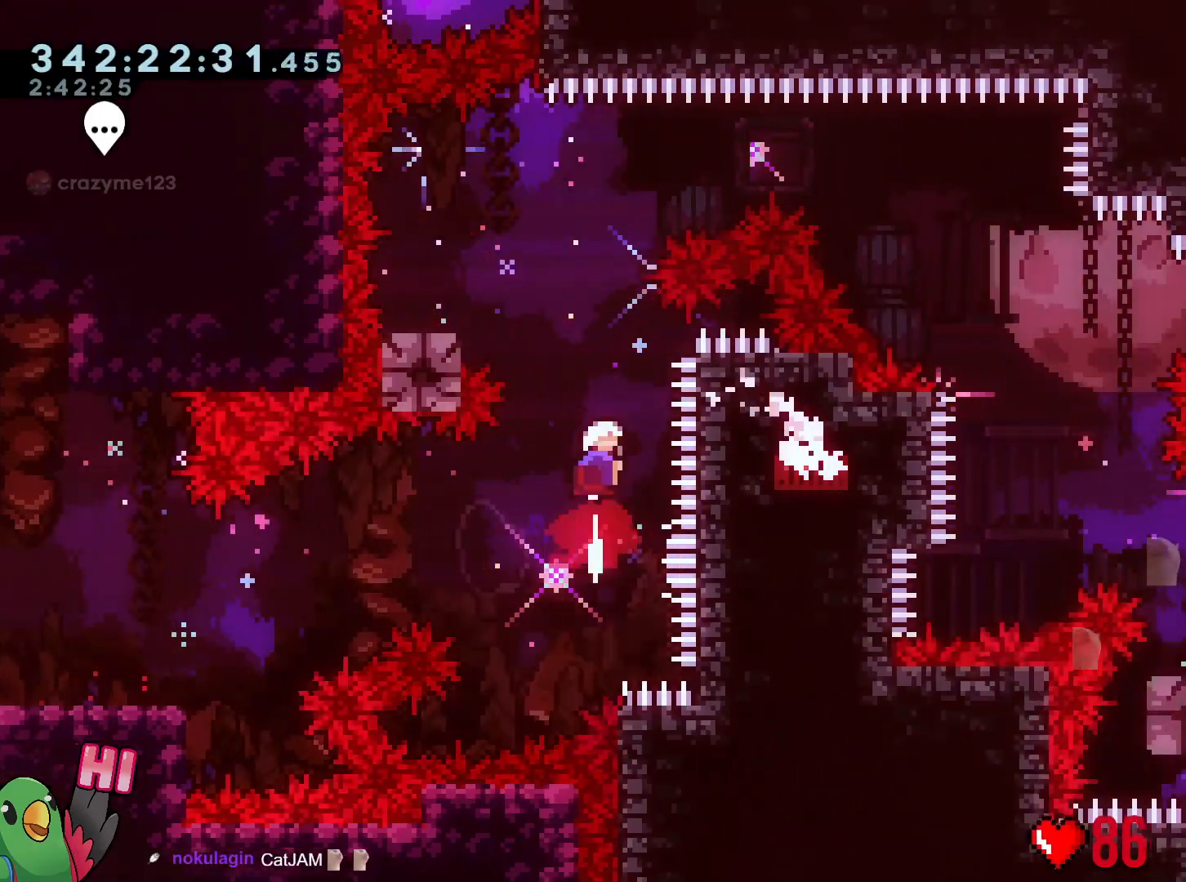
{"buttons": ["B"], "left_stick": "right", "right_stick": "center", "events": [[51, "B", "up"], [51, "Y", "up"], [67, "left_stick", "center"], [234, "left_stick", "left"], [267, "Y", "down"], [368, "Y", "up"], [434, "B", "down"], [434, "left_stick", "right"]]}